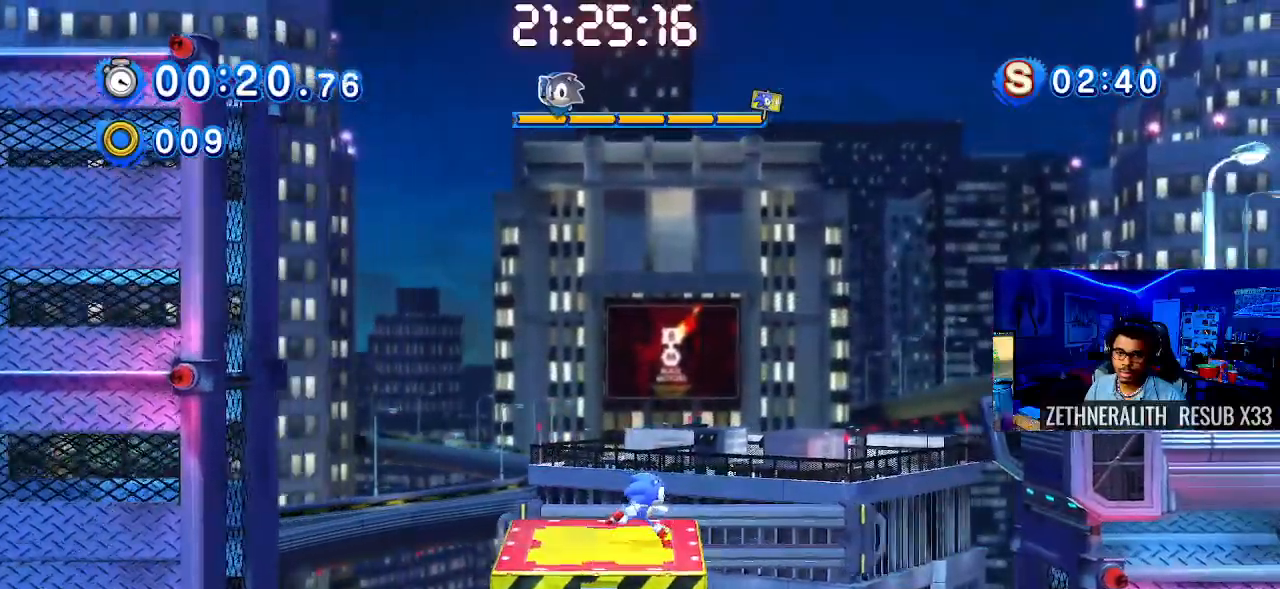
Gameplay with a controller (PlayStation layout); each line is a JSON object with the inputs held at the frame after it (dt_ms = milliseconds from this image to that frame). "events" lists button and stick changes between this image and that frame as [ms after this image, input, new state], when the widget could be followed in between.
{"dt_ms": 500, "buttons": ["CROSS"], "left_stick": "right", "right_stick": "center", "events": [[83, "CROSS", "down"]]}
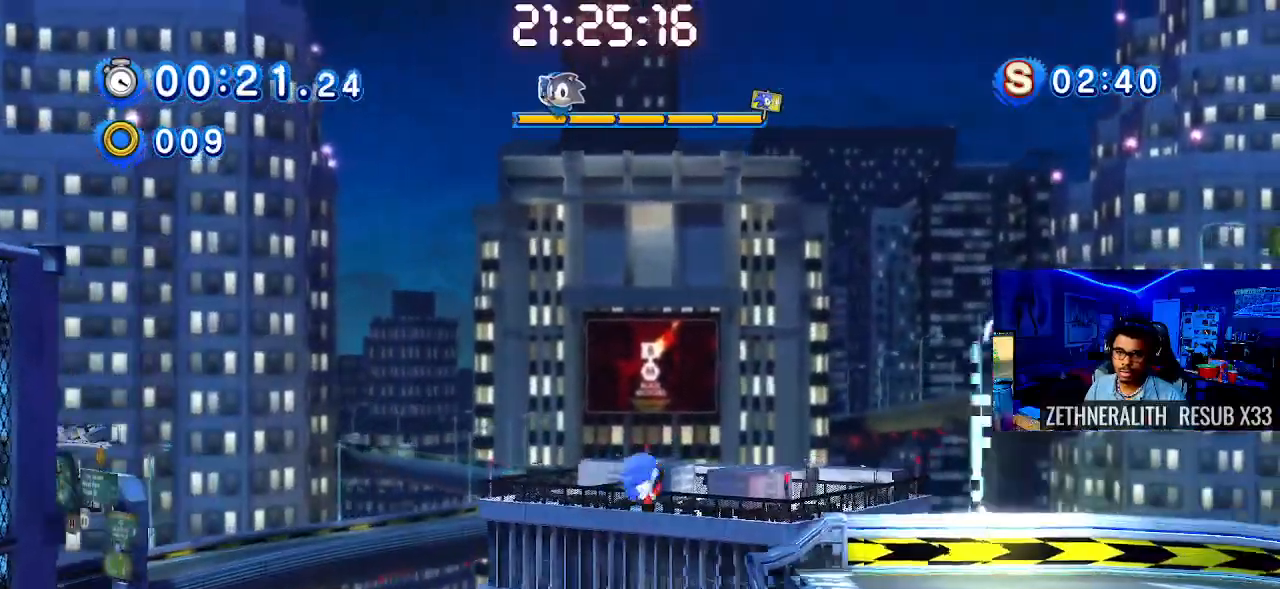
{"dt_ms": 500, "buttons": ["SQUARE"], "left_stick": "right", "right_stick": "center", "events": [[300, "CROSS", "up"], [450, "SQUARE", "down"]]}
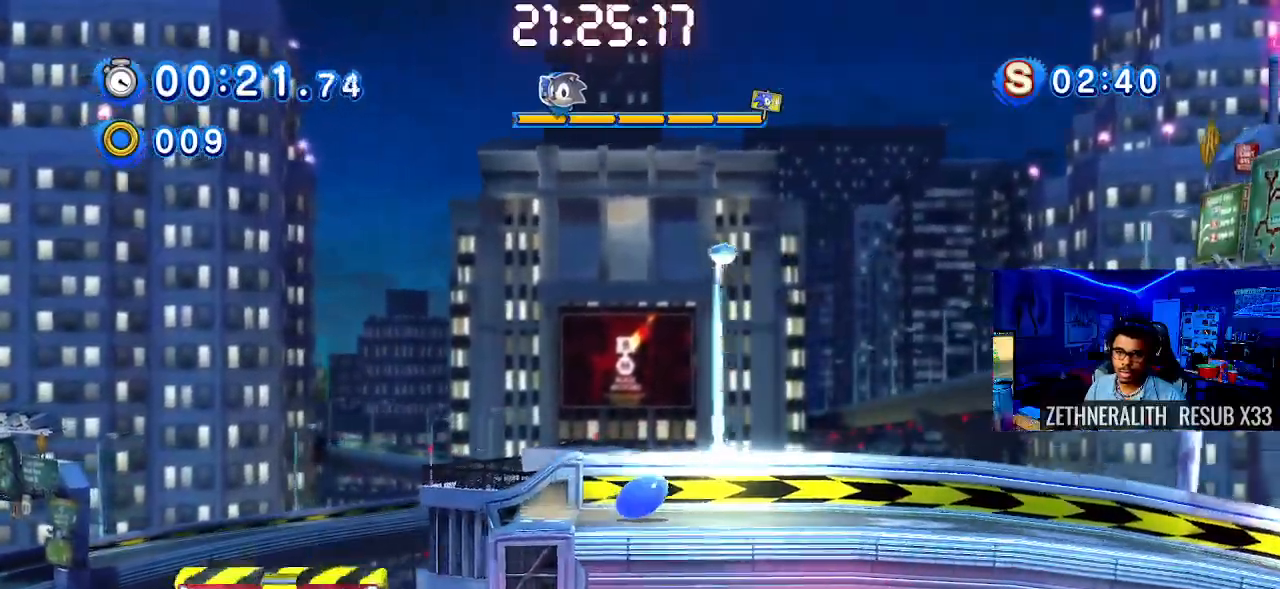
{"dt_ms": 500, "buttons": [], "left_stick": "right", "right_stick": "center", "events": [[417, "SQUARE", "up"]]}
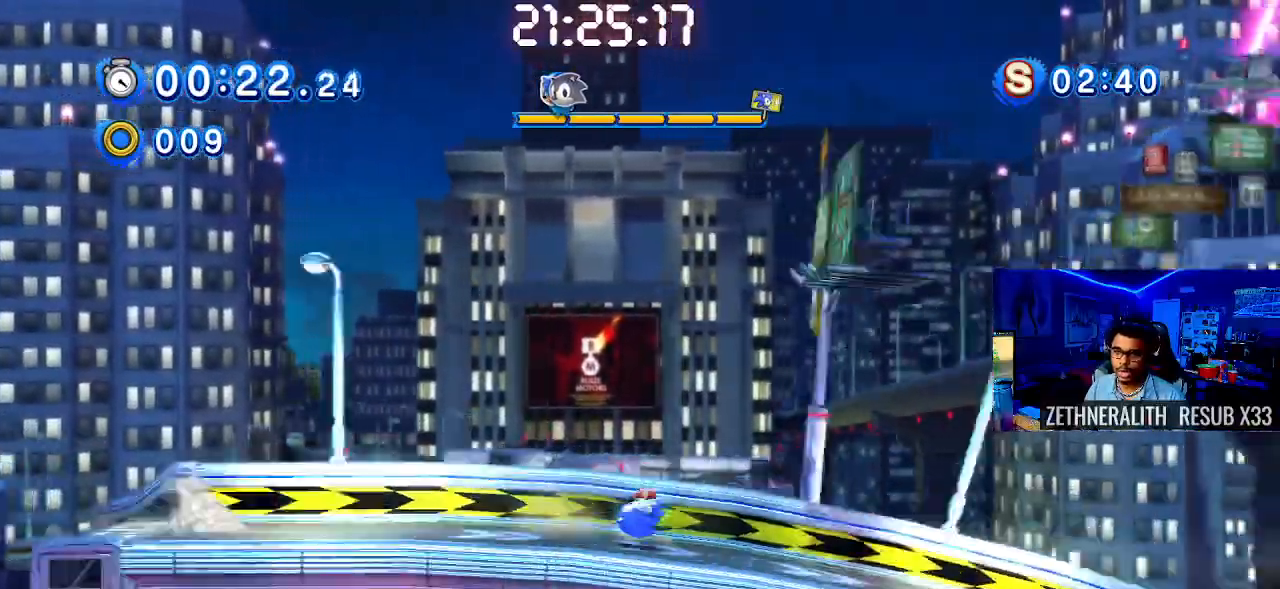
{"dt_ms": 500, "buttons": [], "left_stick": "right", "right_stick": "center"}
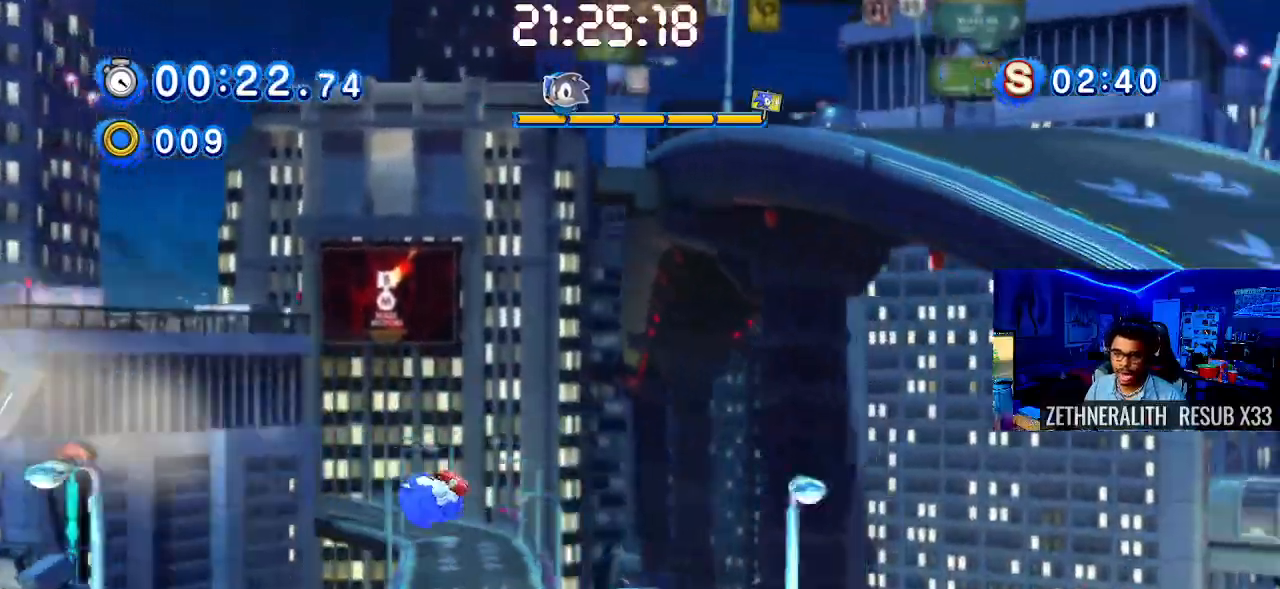
{"dt_ms": 500, "buttons": [], "left_stick": "right", "right_stick": "center", "events": []}
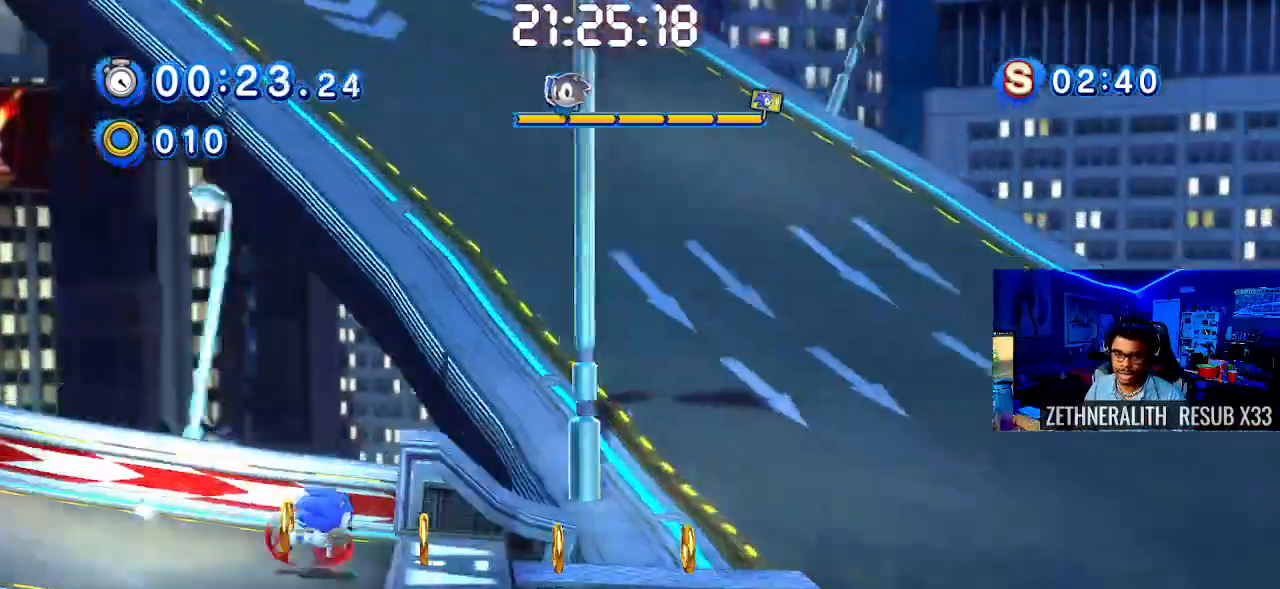
{"dt_ms": 500, "buttons": [], "left_stick": "right", "right_stick": "center", "events": []}
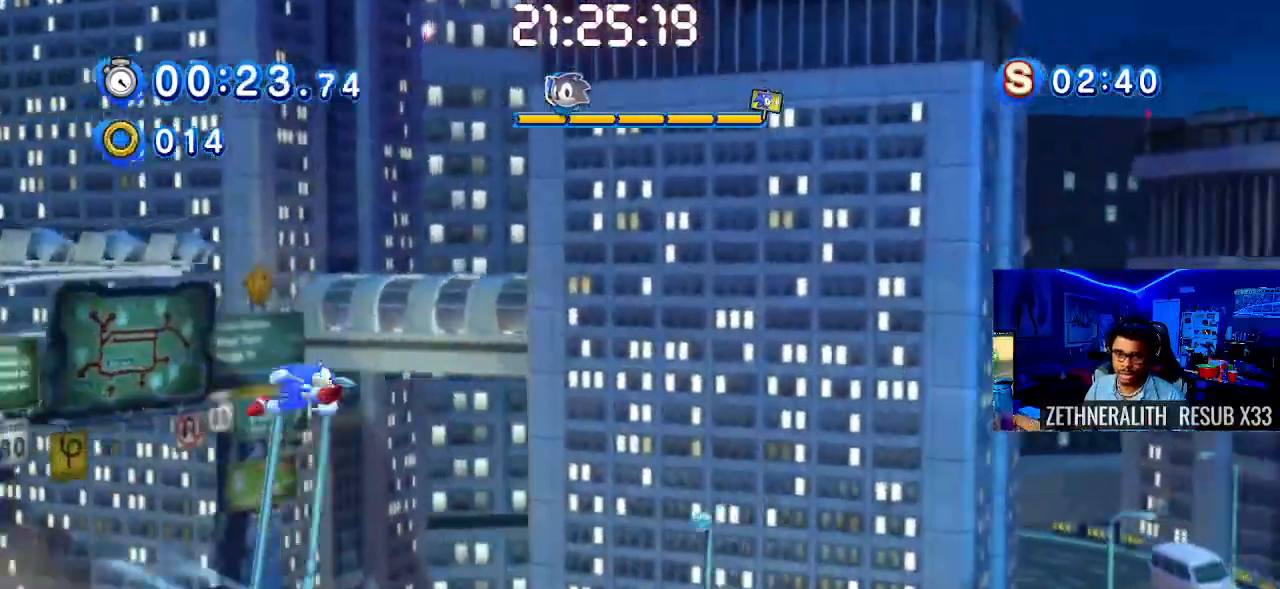
{"dt_ms": 500, "buttons": [], "left_stick": "right", "right_stick": "center", "events": []}
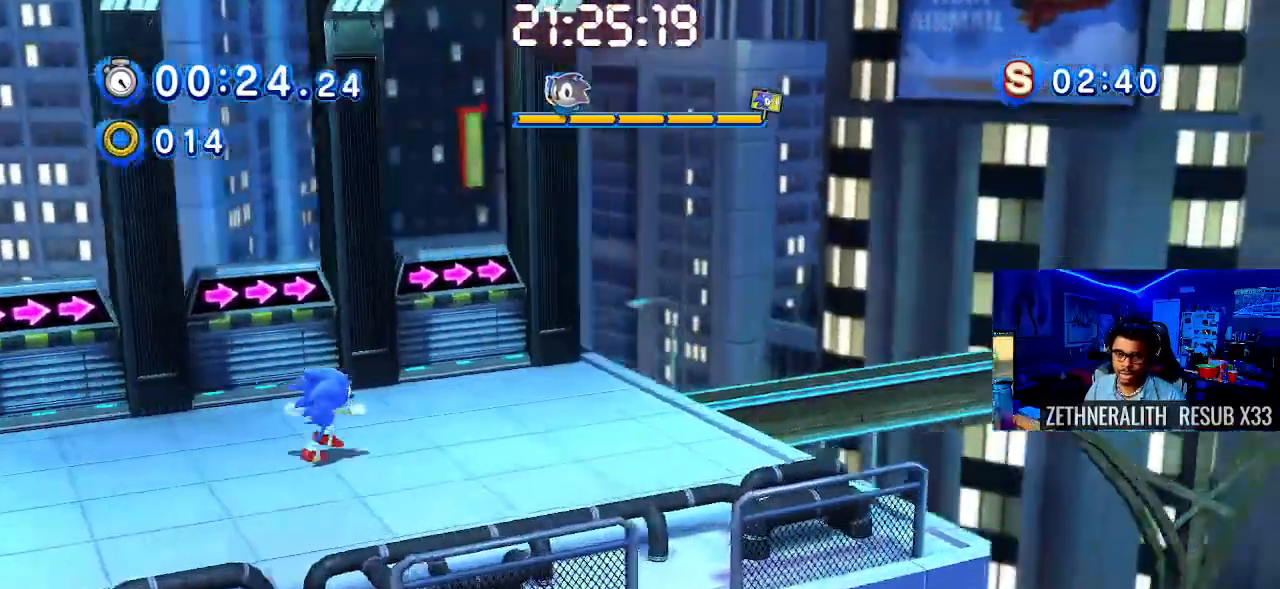
{"dt_ms": 500, "buttons": [], "left_stick": "right", "right_stick": "center", "events": []}
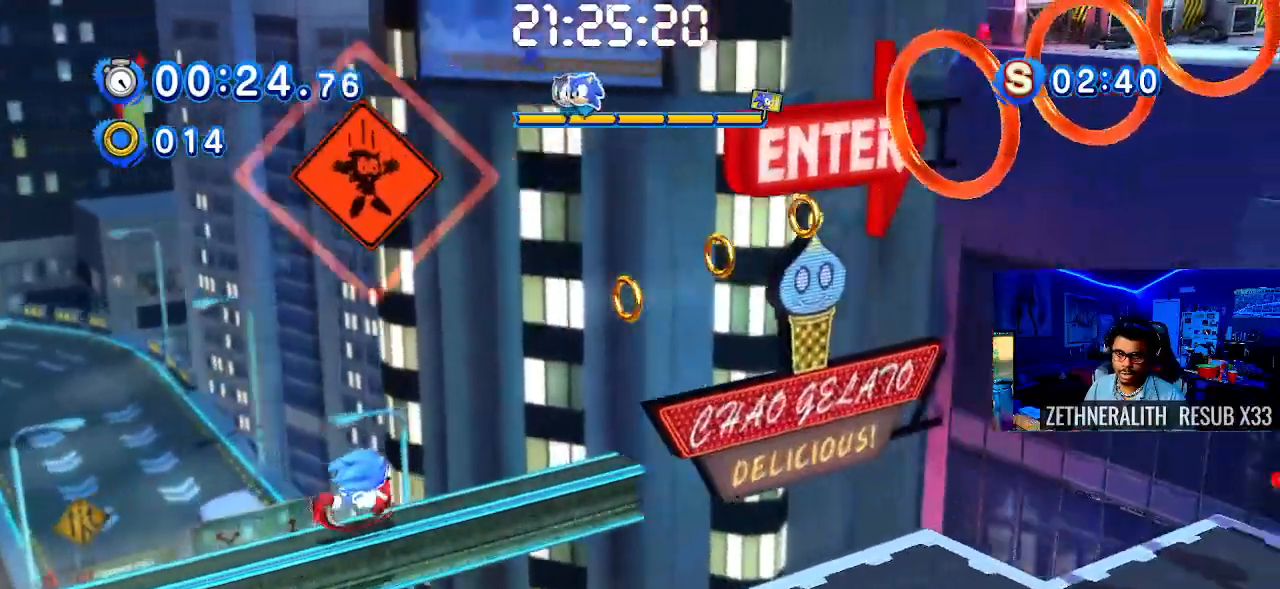
{"dt_ms": 500, "buttons": [], "left_stick": "right", "right_stick": "center", "events": []}
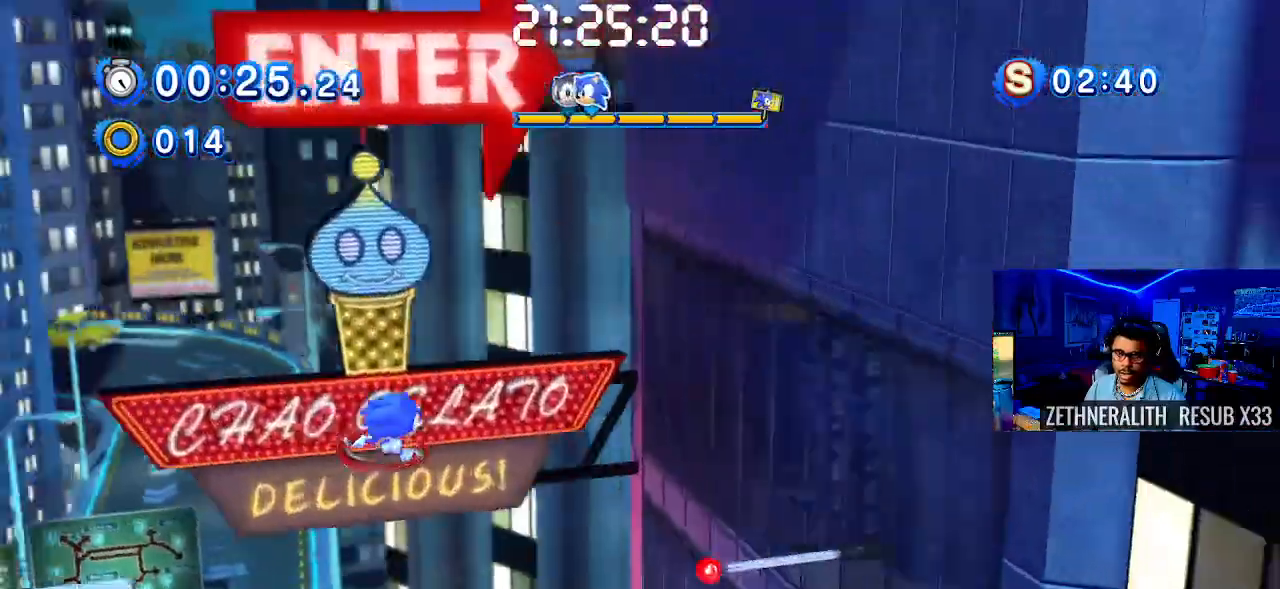
{"dt_ms": 500, "buttons": [], "left_stick": "right", "right_stick": "center", "events": [[267, "left_stick", "center"], [417, "left_stick", "right"]]}
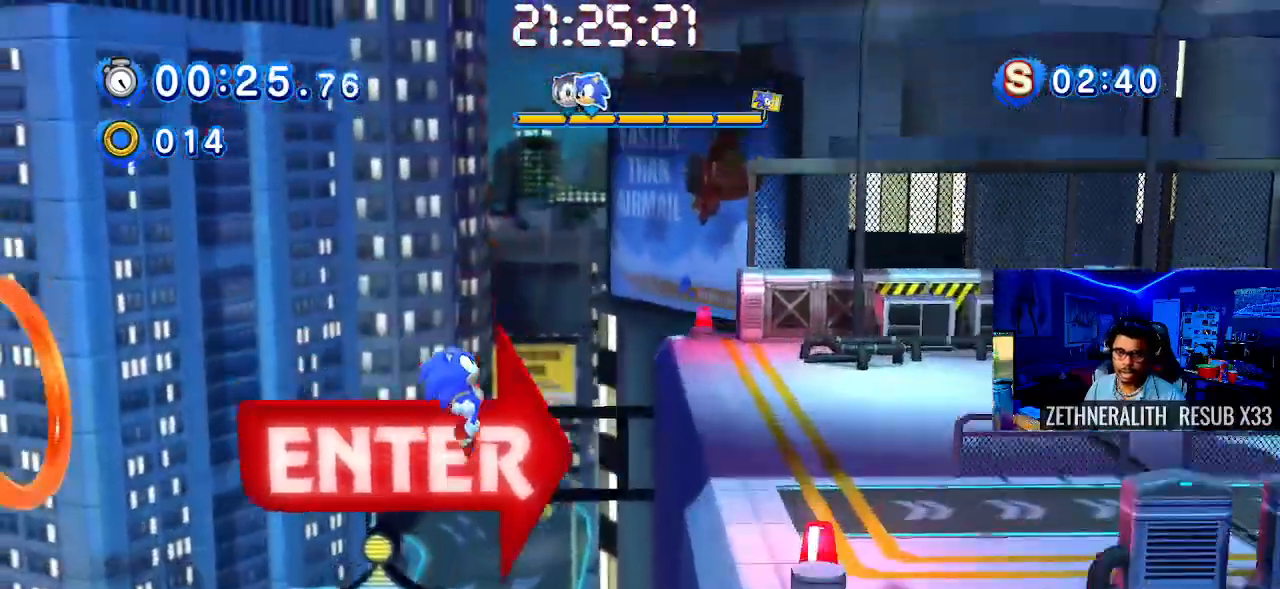
{"dt_ms": 500, "buttons": [], "left_stick": "right", "right_stick": "center", "events": []}
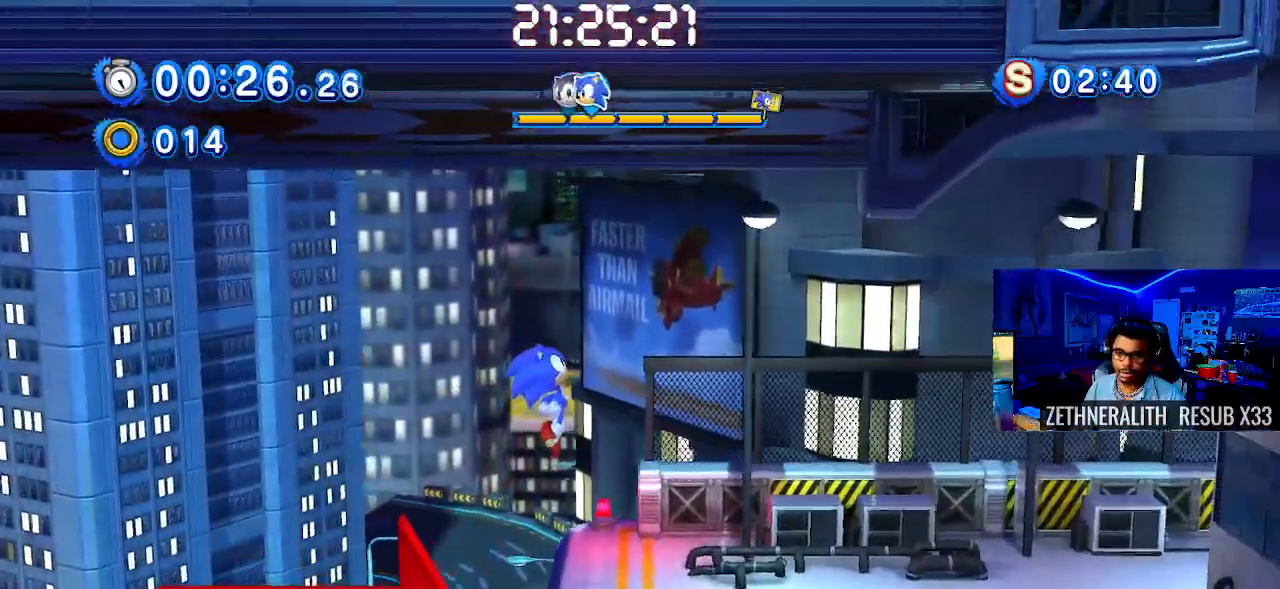
{"dt_ms": 500, "buttons": [], "left_stick": "right", "right_stick": "center", "events": []}
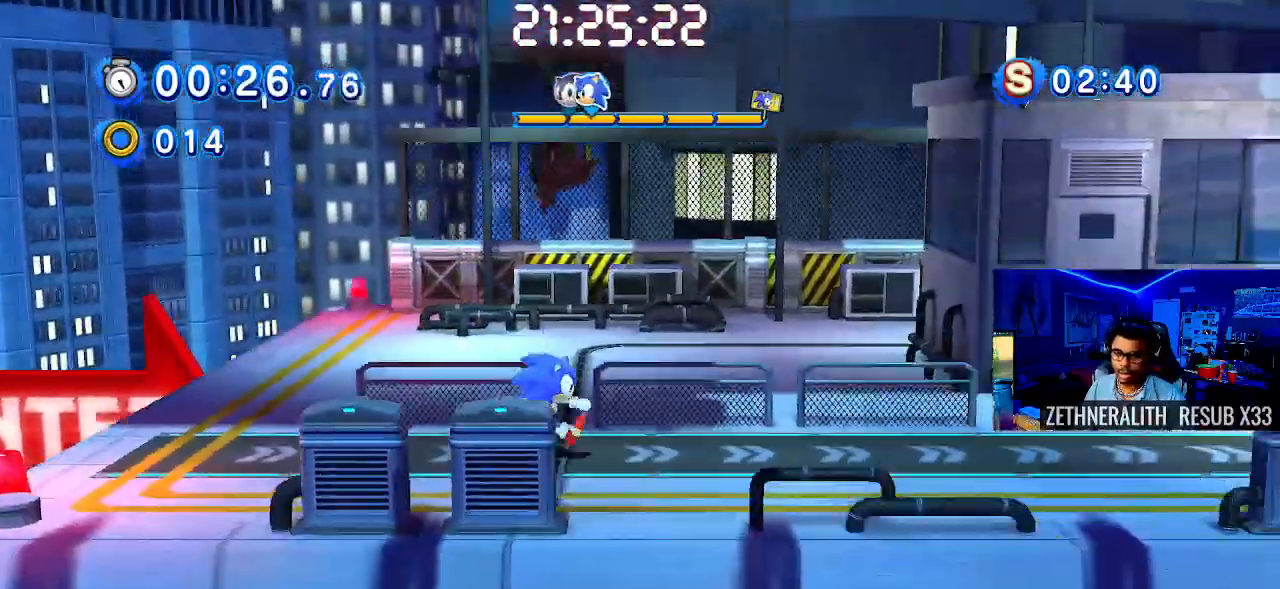
{"dt_ms": 500, "buttons": [], "left_stick": "right", "right_stick": "center", "events": [[83, "SQUARE", "down"], [433, "SQUARE", "up"]]}
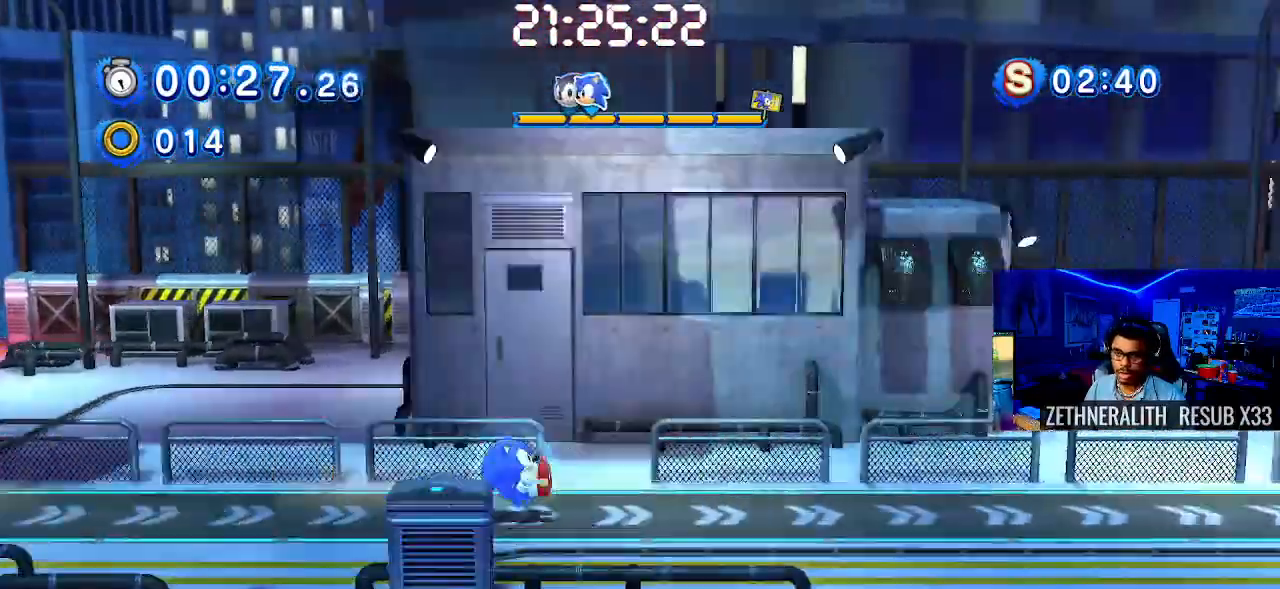
{"dt_ms": 500, "buttons": [], "left_stick": "right", "right_stick": "center", "events": []}
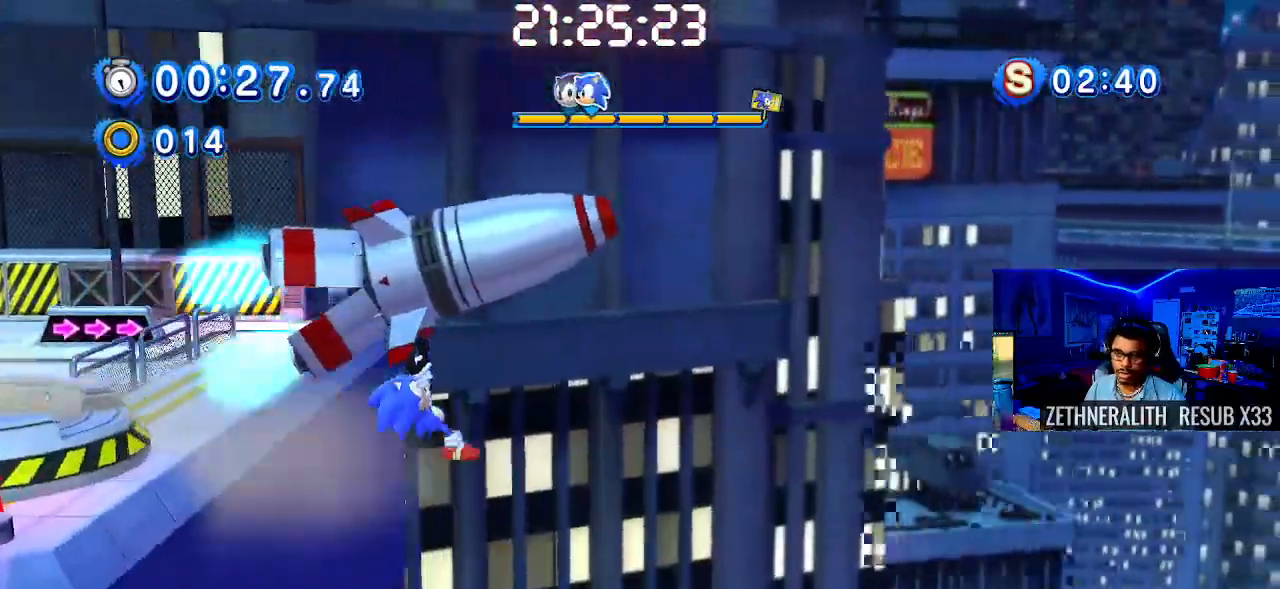
{"dt_ms": 500, "buttons": [], "left_stick": "center", "right_stick": "center", "events": [[500, "left_stick", "center"]]}
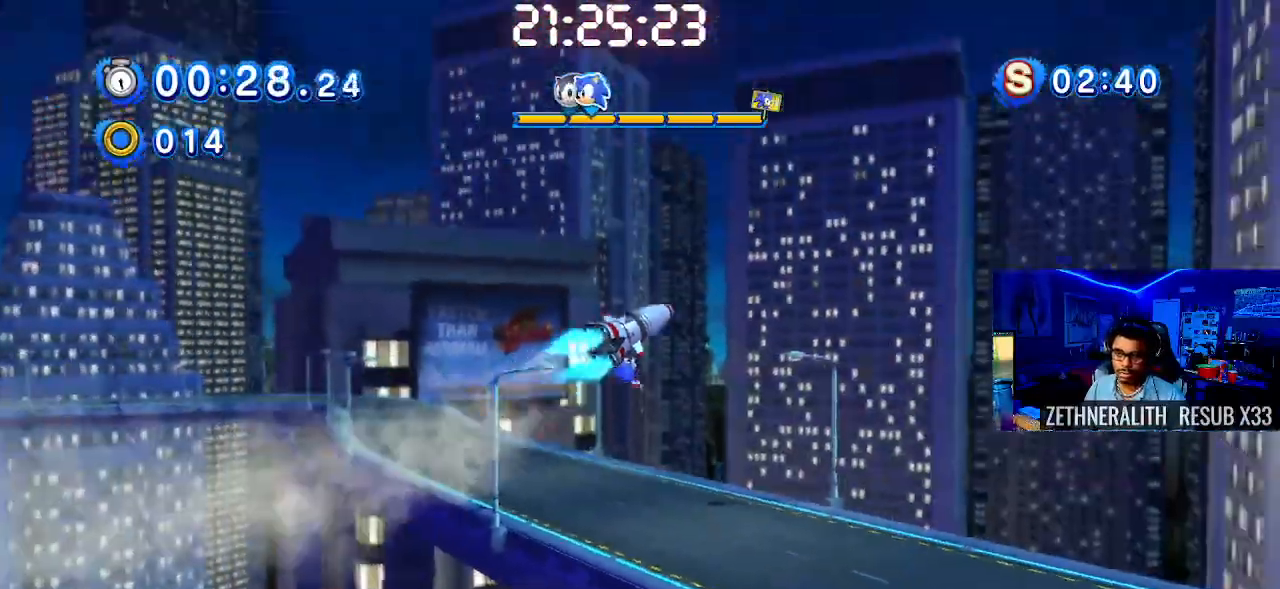
{"dt_ms": 500, "buttons": [], "left_stick": "center", "right_stick": "center", "events": []}
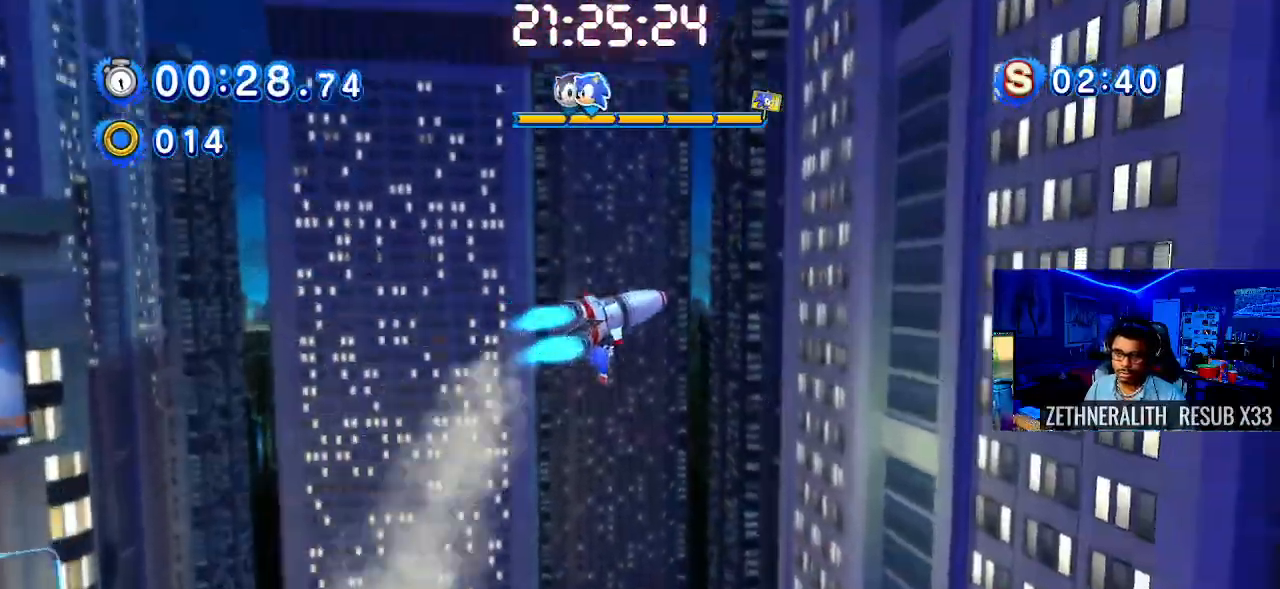
{"dt_ms": 500, "buttons": [], "left_stick": "center", "right_stick": "center", "events": []}
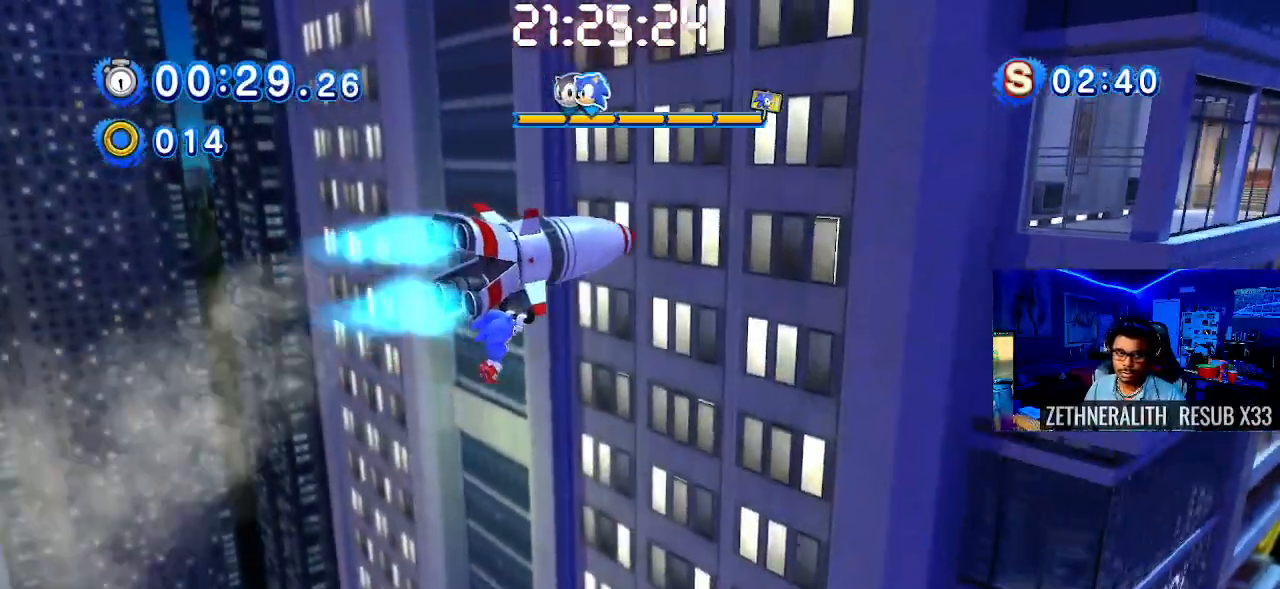
{"dt_ms": 500, "buttons": [], "left_stick": "right", "right_stick": "center", "events": [[350, "left_stick", "right"]]}
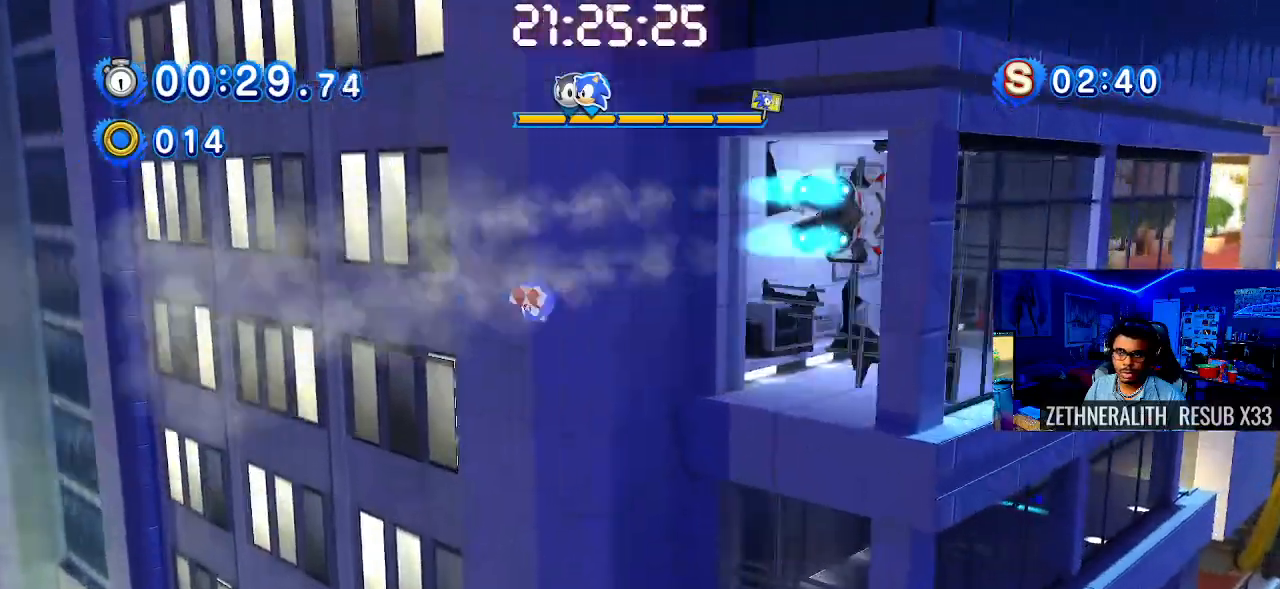
{"dt_ms": 500, "buttons": [], "left_stick": "right", "right_stick": "center", "events": []}
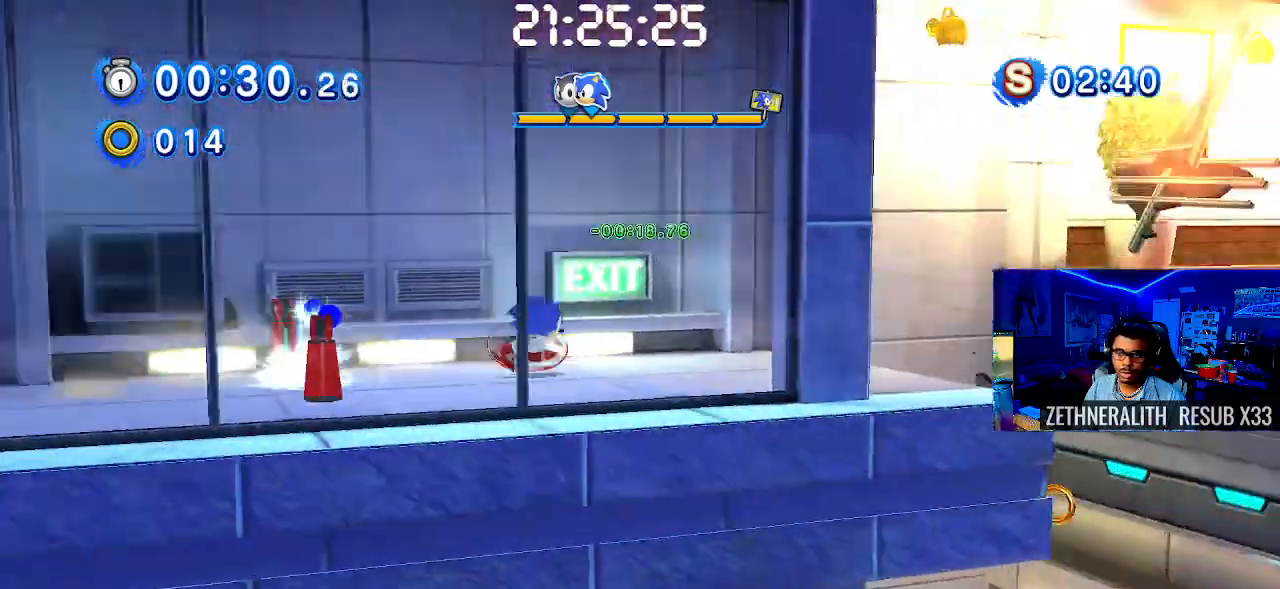
{"dt_ms": 500, "buttons": [], "left_stick": "right", "right_stick": "center", "events": [[283, "CROSS", "down"], [500, "CROSS", "up"]]}
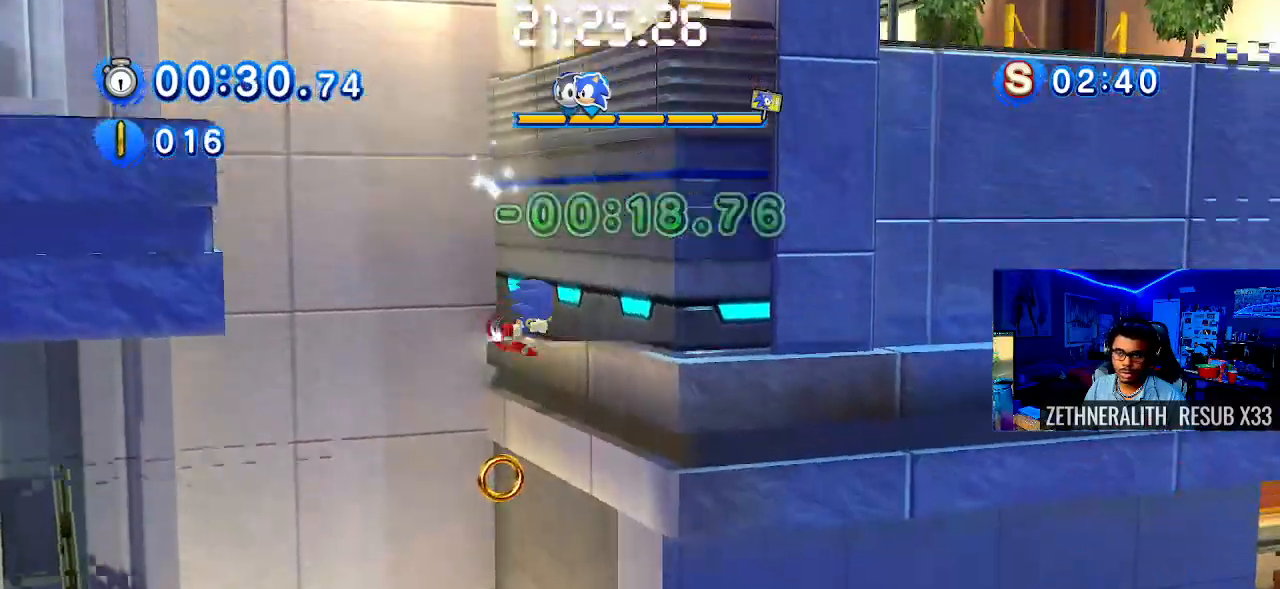
{"dt_ms": 500, "buttons": [], "left_stick": "center", "right_stick": "center", "events": [[133, "left_stick", "center"]]}
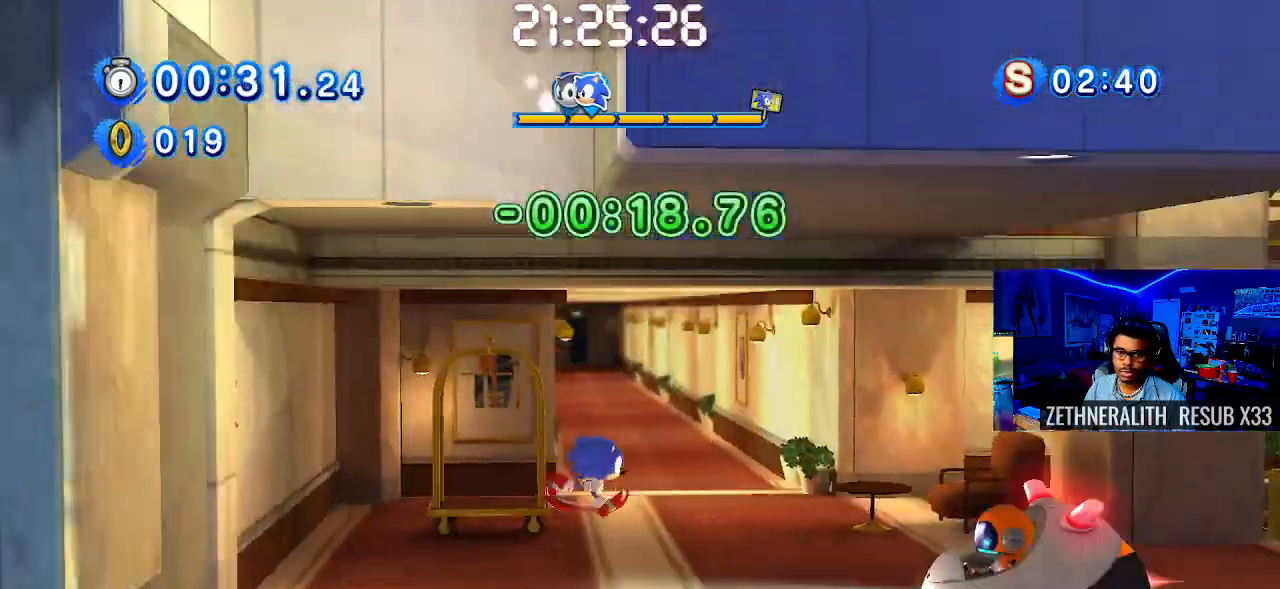
{"dt_ms": 1000, "buttons": ["CROSS"], "left_stick": "right", "right_stick": "left"}
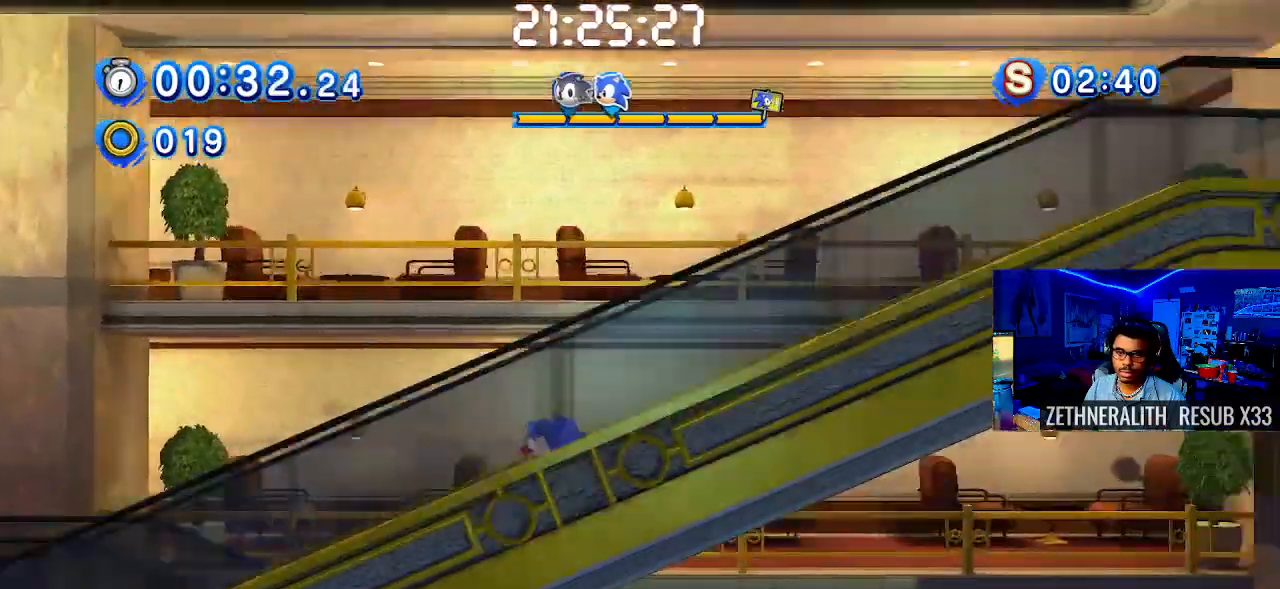
{"dt_ms": 500, "buttons": [], "left_stick": "right", "right_stick": "center", "events": [[133, "CROSS", "up"], [183, "right_stick", "center"]]}
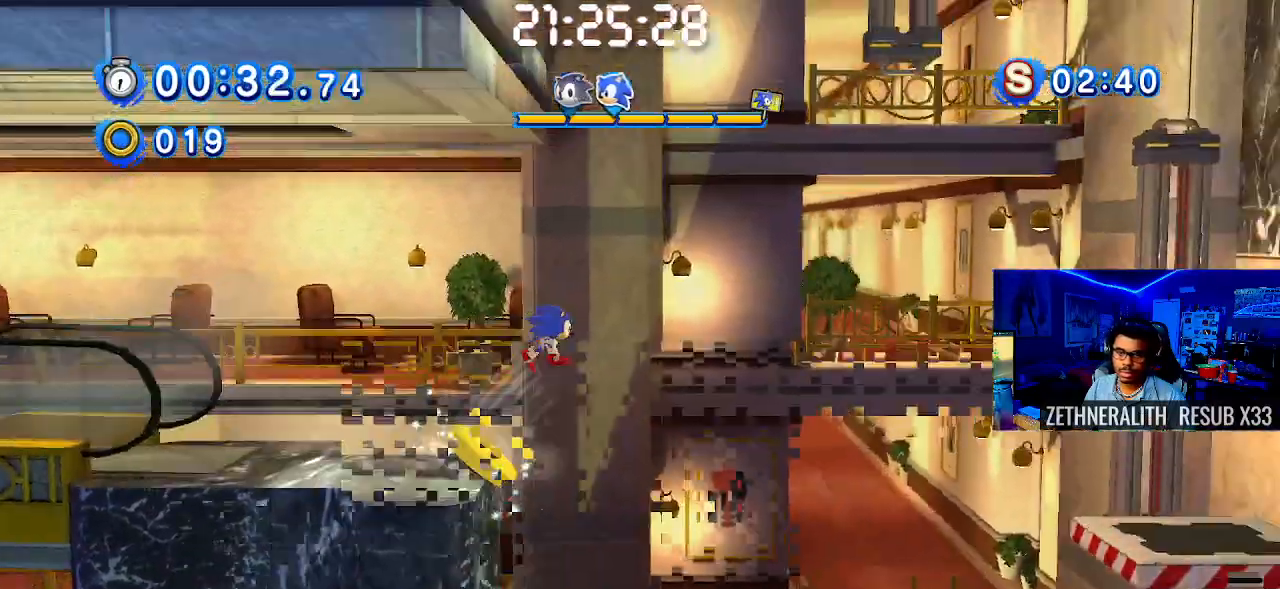
{"dt_ms": 500, "buttons": [], "left_stick": "right", "right_stick": "center", "events": [[183, "right_stick", "left"], [383, "right_stick", "center"]]}
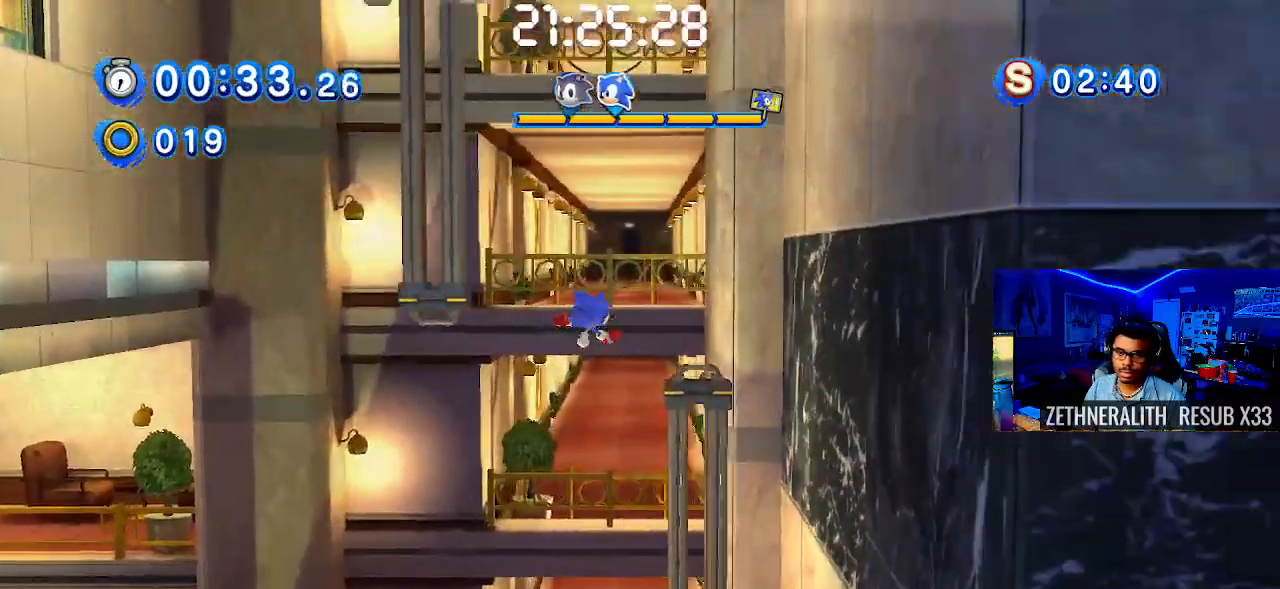
{"dt_ms": 500, "buttons": [], "left_stick": "center", "right_stick": "center", "events": [[100, "left_stick", "center"], [217, "left_stick", "left"], [467, "left_stick", "center"]]}
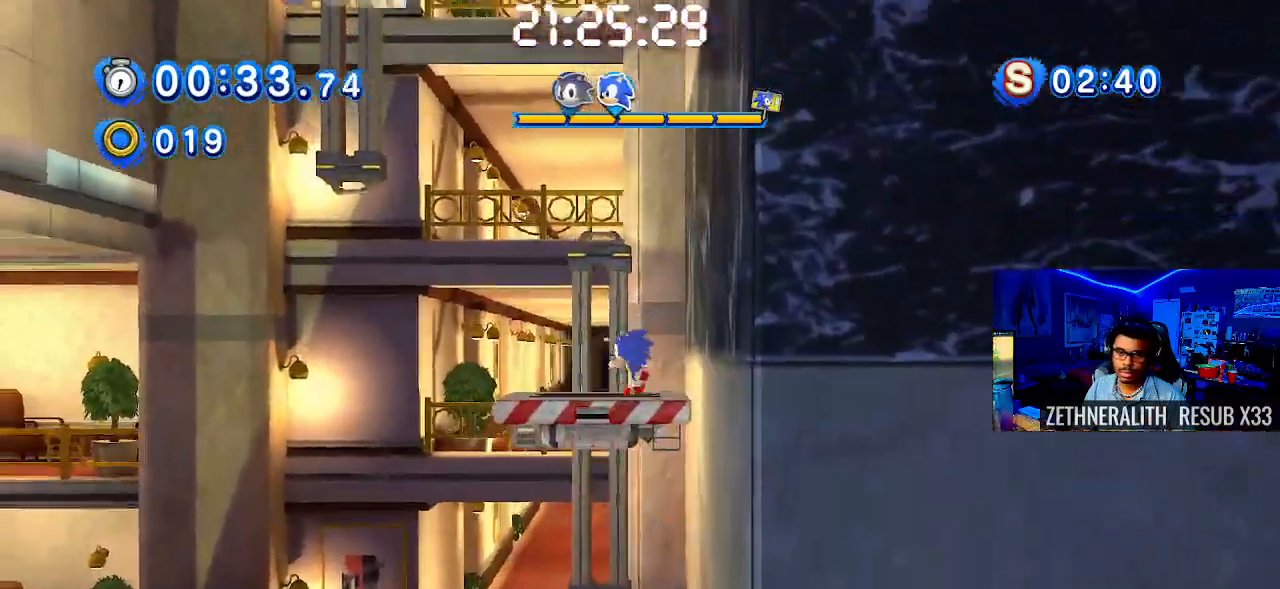
{"dt_ms": 500, "buttons": ["CROSS"], "left_stick": "left", "right_stick": "center", "events": [[167, "left_stick", "left"], [383, "CROSS", "down"]]}
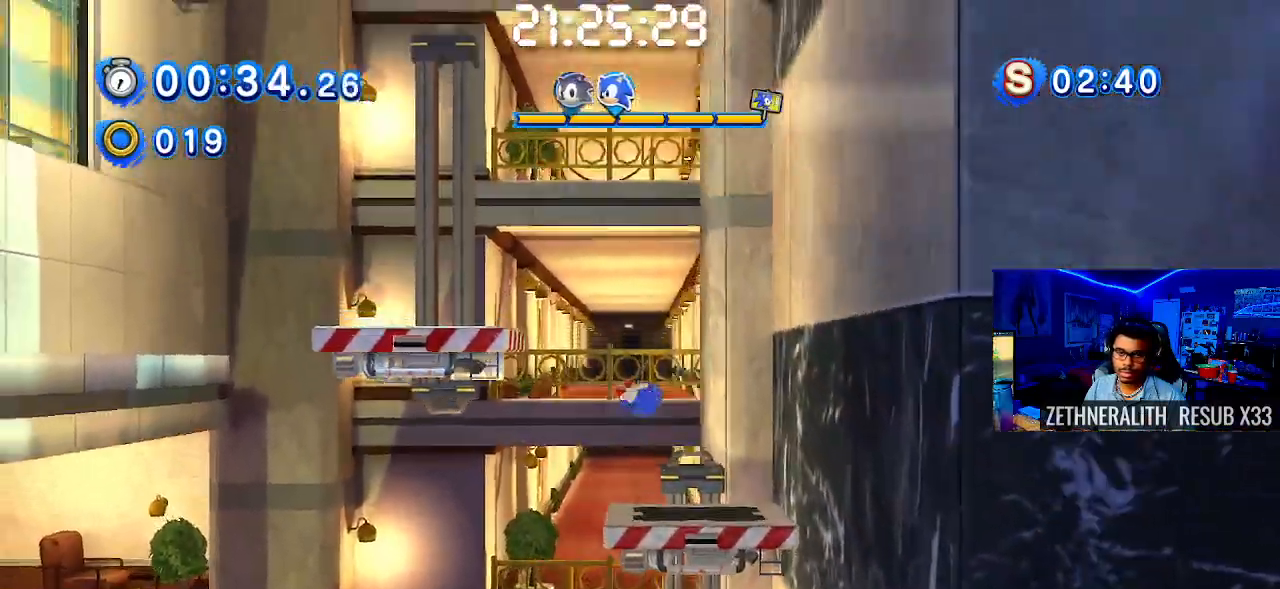
{"dt_ms": 500, "buttons": [], "left_stick": "right", "right_stick": "center", "events": [[267, "CROSS", "up"], [283, "left_stick", "center"], [367, "left_stick", "right"]]}
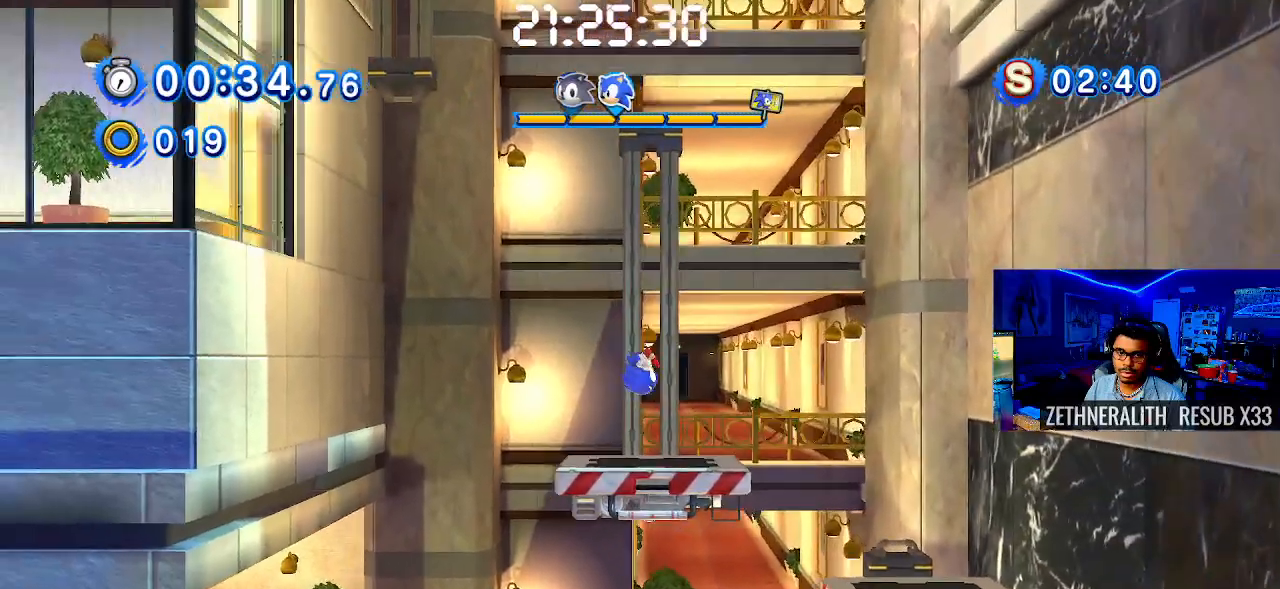
{"dt_ms": 500, "buttons": [], "left_stick": "center", "right_stick": "center", "events": [[117, "left_stick", "center"]]}
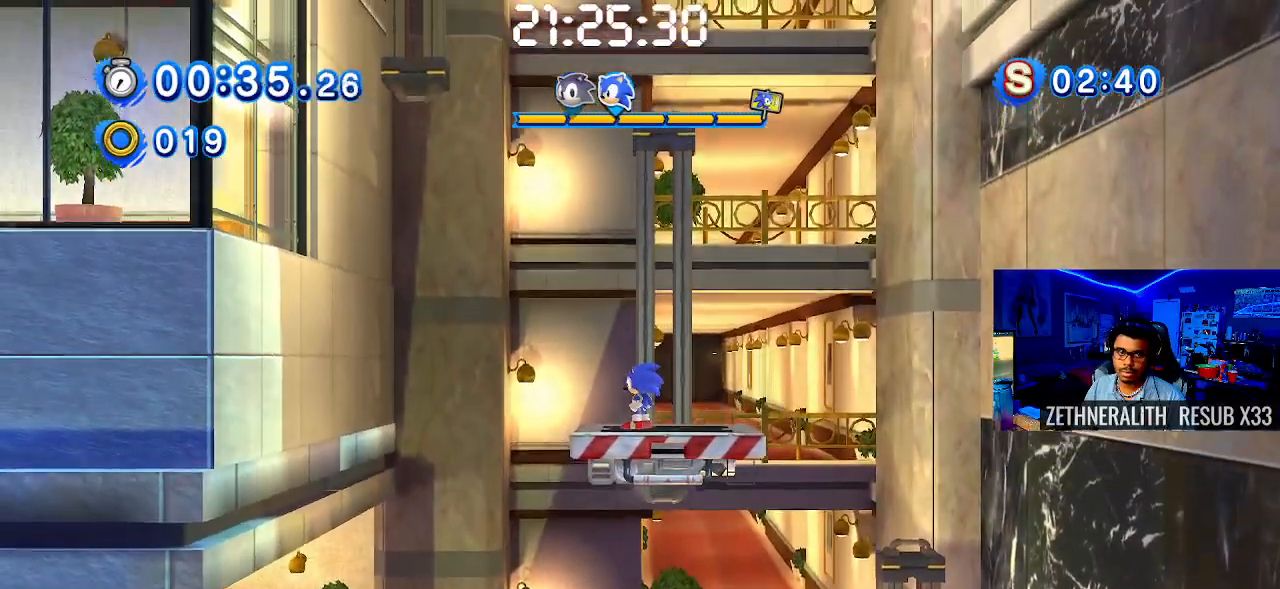
{"dt_ms": 500, "buttons": [], "left_stick": "center", "right_stick": "center", "events": []}
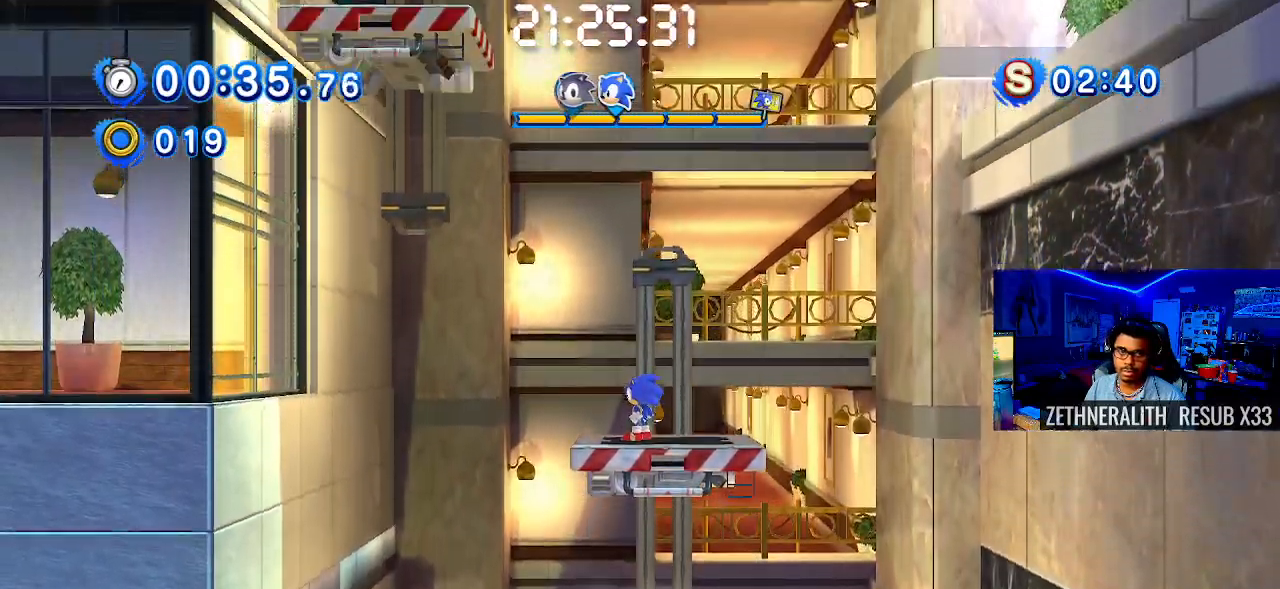
{"dt_ms": 500, "buttons": ["CROSS"], "left_stick": "up-left", "right_stick": "center", "events": [[150, "left_stick", "up-left"], [367, "CROSS", "down"]]}